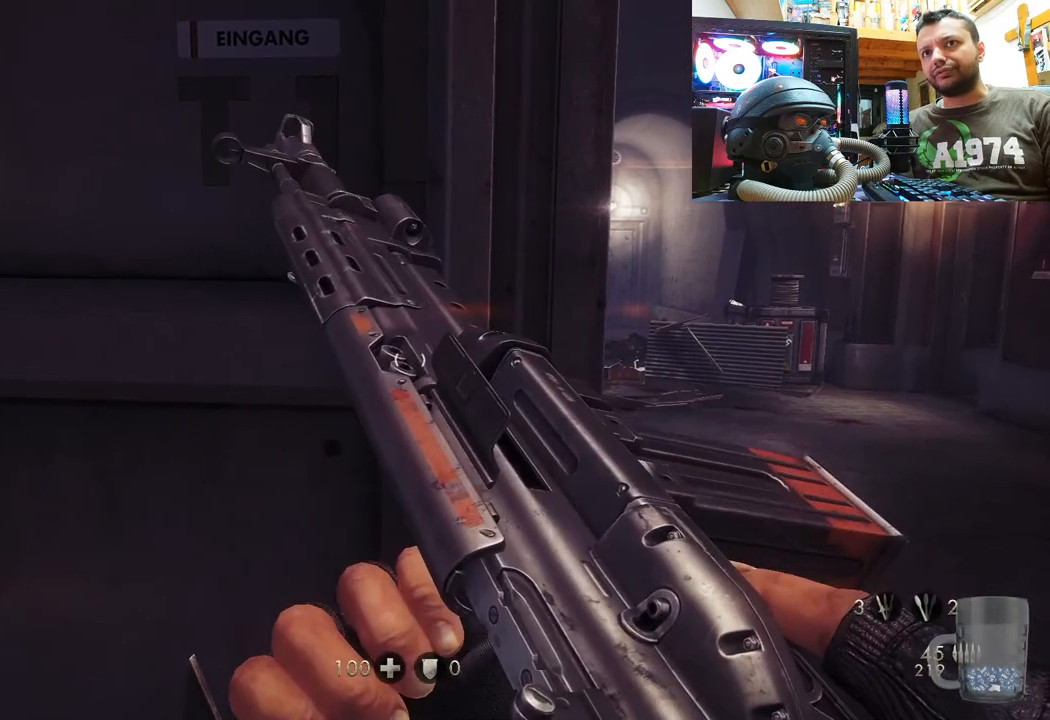
Gameplay with a controller (PlayStation layout); each line is a JSON object with the inputs held at the frame after it. "events" lists button and stick changes between this image and that frame as [ms after this image, input, new state], when the widget could be followed in between. Not read: TOUCHPAD.
{"buttons": [], "left_stick": "center", "right_stick": "right", "events": [[350, "right_stick", "right"]]}
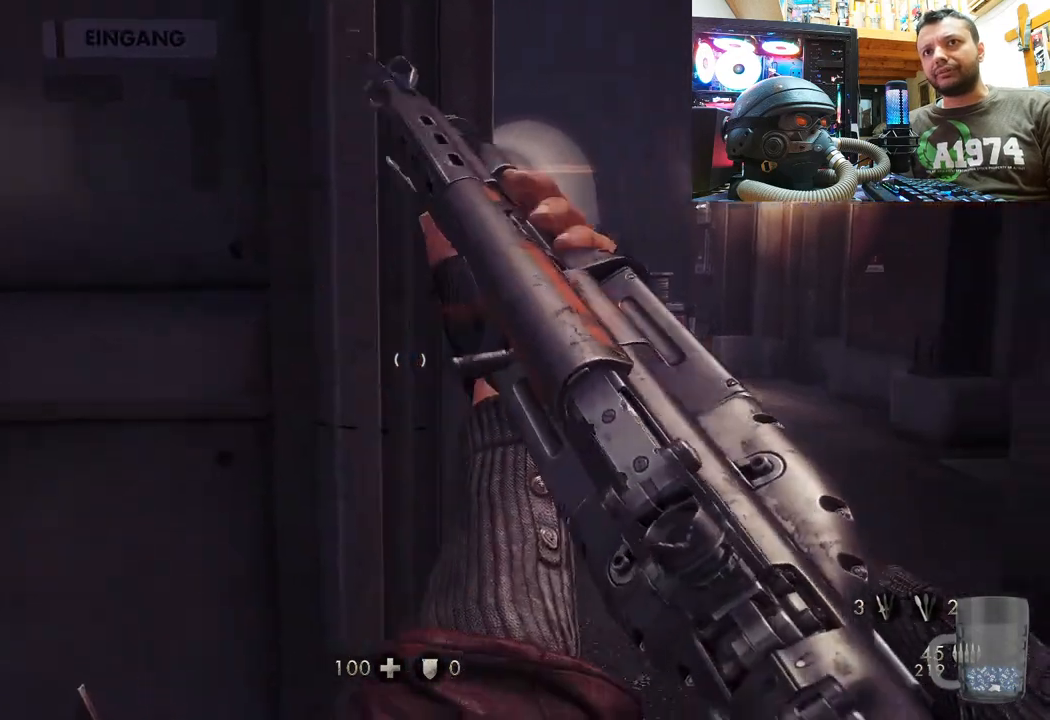
{"buttons": [], "left_stick": "center", "right_stick": "center", "events": [[183, "right_stick", "center"]]}
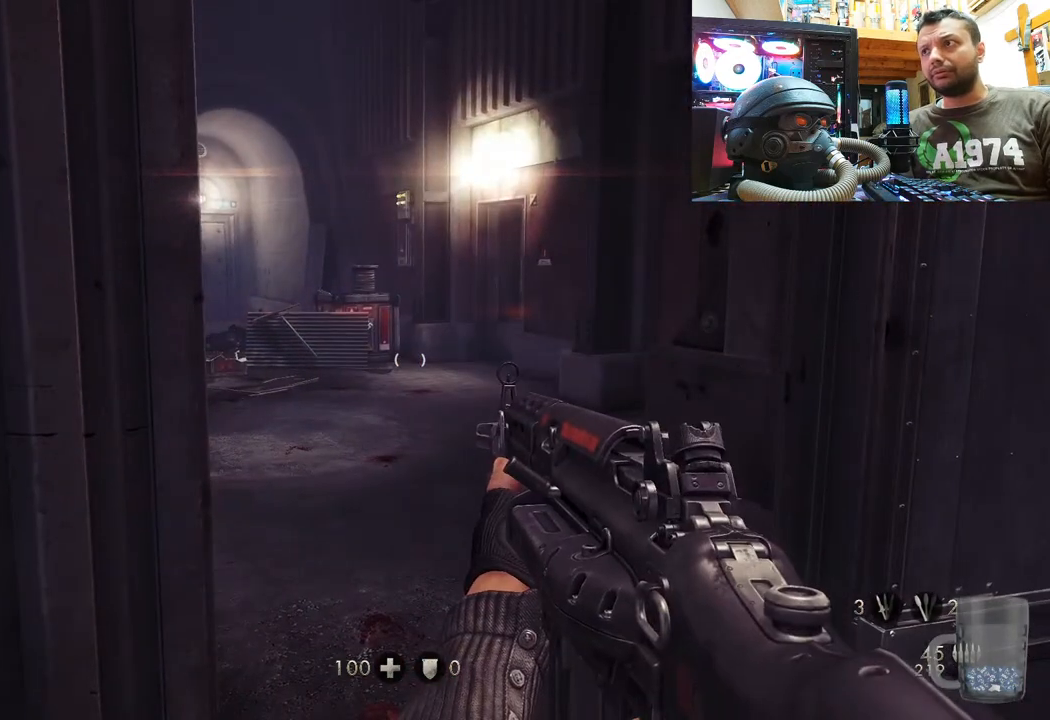
{"buttons": [], "left_stick": "up-right", "right_stick": "center", "events": [[100, "right_stick", "left"], [267, "left_stick", "up-right"], [400, "right_stick", "center"]]}
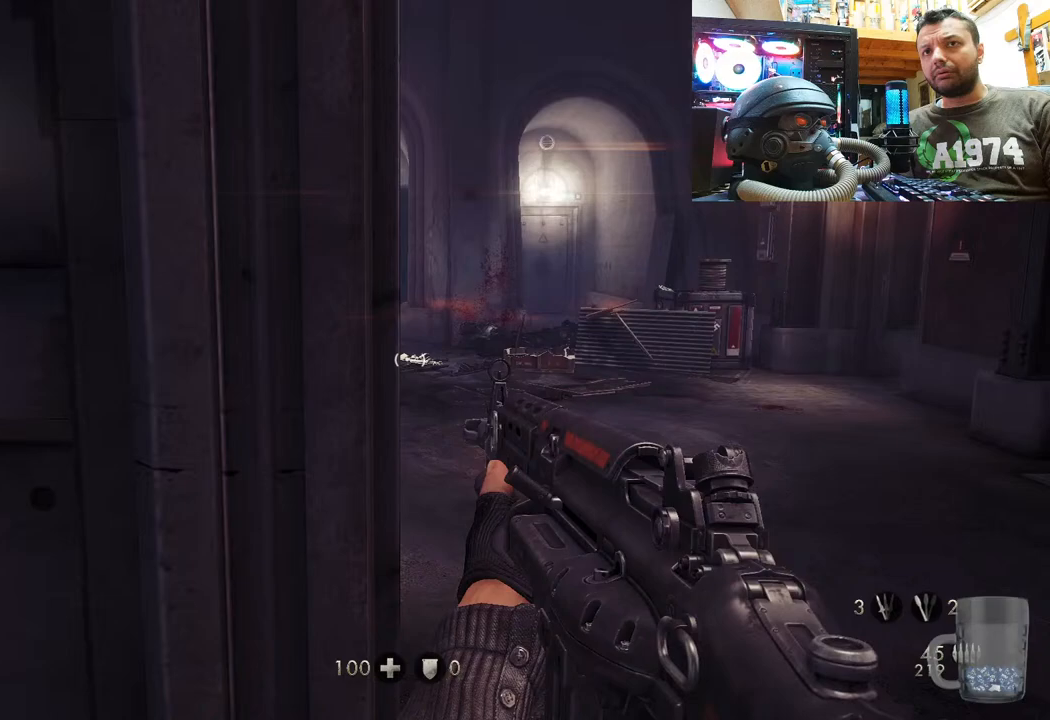
{"buttons": [], "left_stick": "center", "right_stick": "center", "events": [[50, "left_stick", "center"], [333, "left_stick", "up"], [383, "left_stick", "center"], [433, "left_stick", "up"], [483, "left_stick", "center"]]}
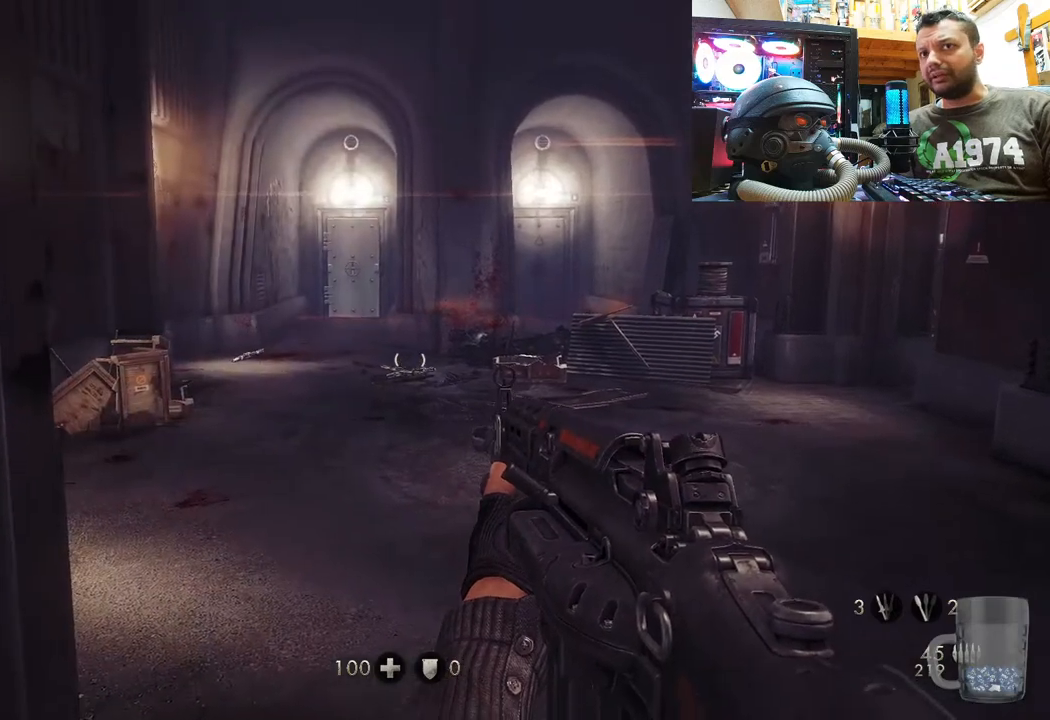
{"buttons": [], "left_stick": "down-right", "right_stick": "center", "events": [[167, "left_stick", "down-left"], [300, "right_stick", "up-left"], [367, "left_stick", "down"], [467, "left_stick", "down-right"], [483, "right_stick", "center"]]}
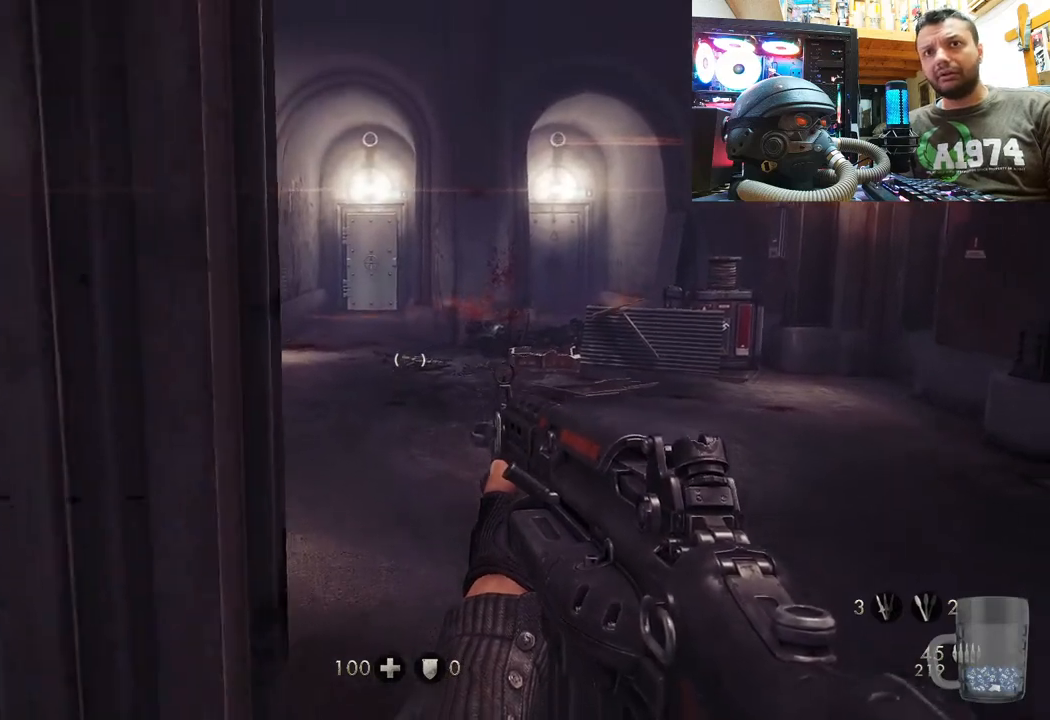
{"buttons": [], "left_stick": "up-right", "right_stick": "up-left", "events": [[117, "left_stick", "center"], [217, "right_stick", "up-left"], [233, "left_stick", "up-right"]]}
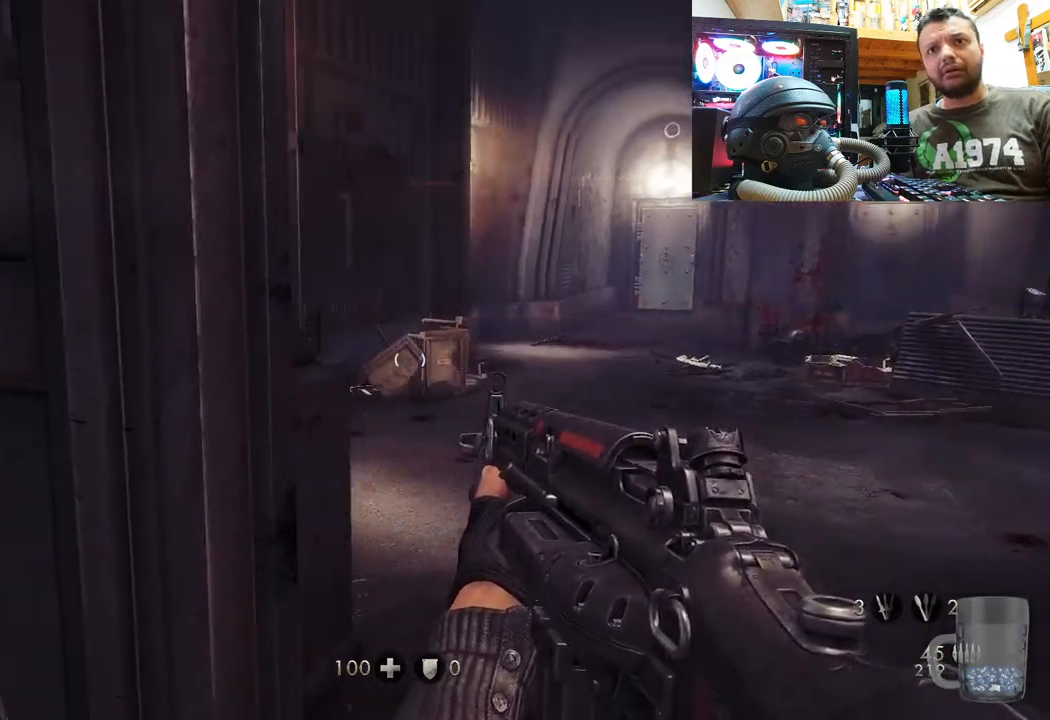
{"buttons": [], "left_stick": "up-right", "right_stick": "up-left", "events": [[100, "left_stick", "center"], [183, "left_stick", "up"], [233, "right_stick", "center"], [267, "left_stick", "center"], [300, "right_stick", "left"], [333, "left_stick", "up-right"], [450, "right_stick", "up-left"]]}
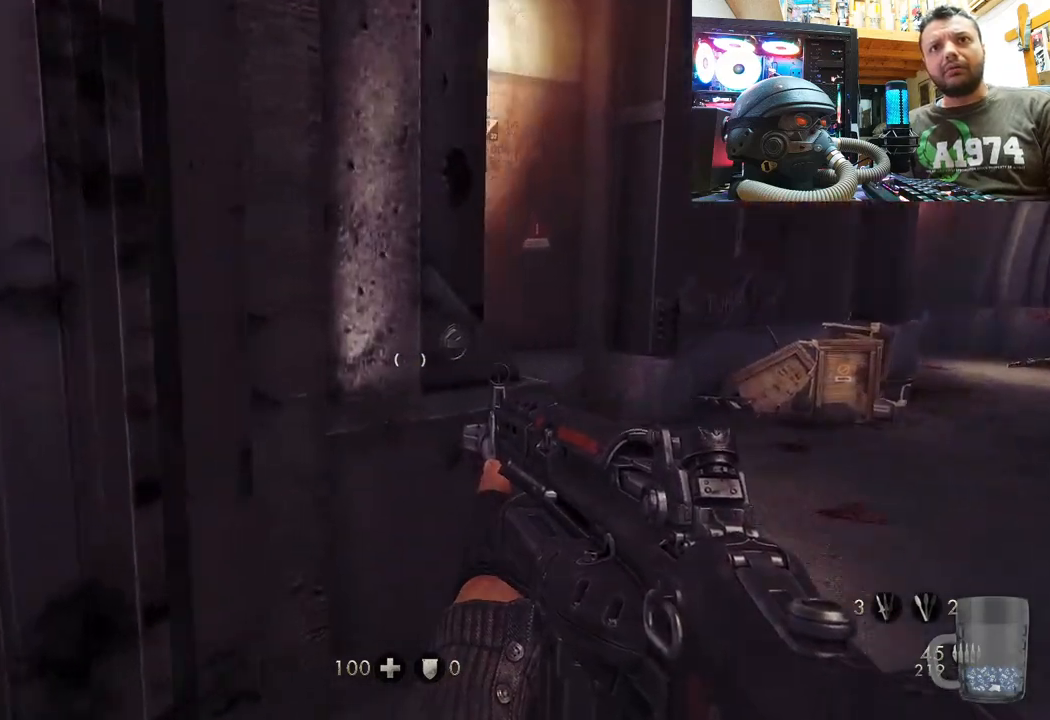
{"buttons": [], "left_stick": "up-right", "right_stick": "left", "events": [[50, "right_stick", "center"], [117, "left_stick", "center"], [200, "left_stick", "up"], [300, "right_stick", "left"], [350, "left_stick", "up-right"]]}
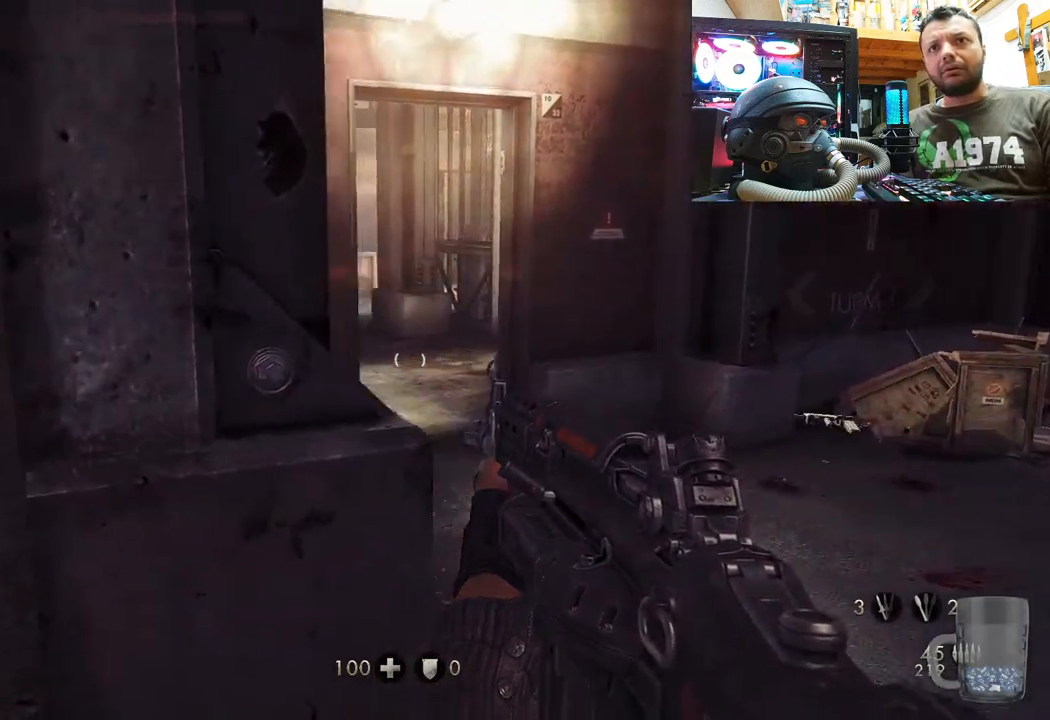
{"buttons": [], "left_stick": "down-left", "right_stick": "right", "events": [[50, "right_stick", "center"], [150, "left_stick", "center"], [400, "left_stick", "down-left"], [450, "right_stick", "right"]]}
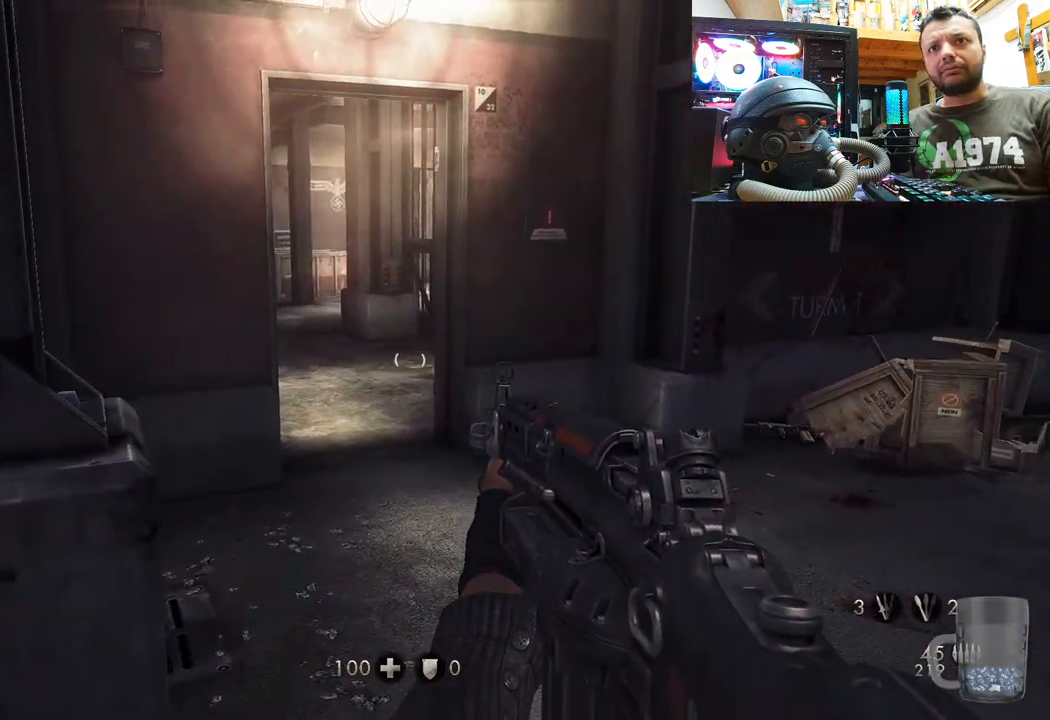
{"buttons": [], "left_stick": "down-left", "right_stick": "center", "events": [[383, "right_stick", "center"]]}
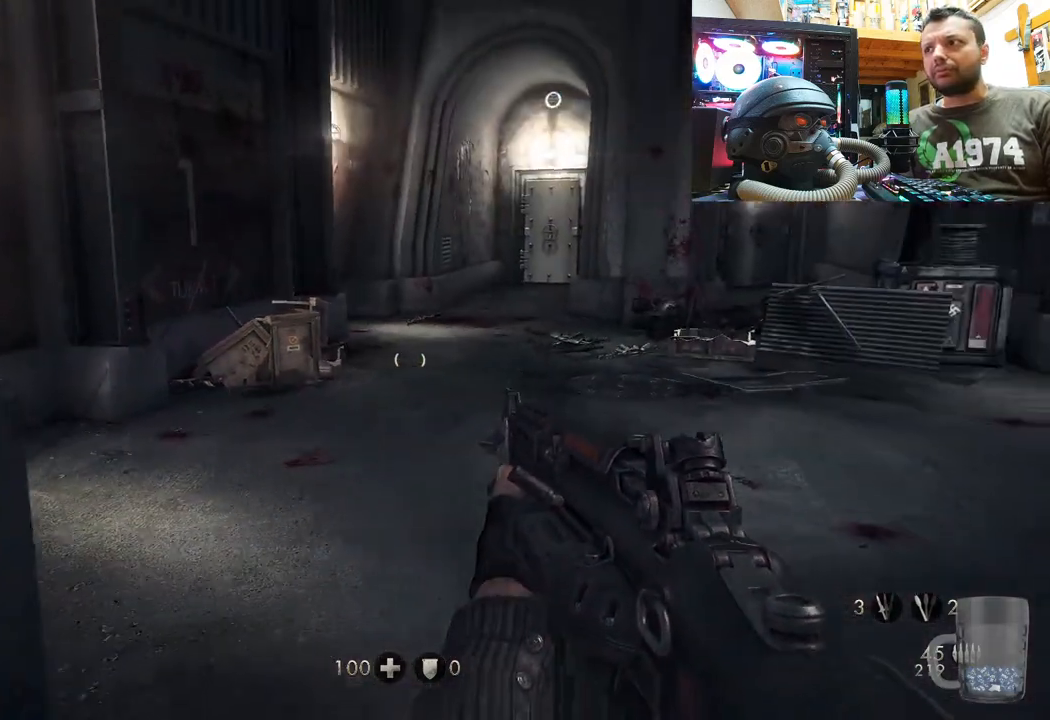
{"buttons": [], "left_stick": "center", "right_stick": "center", "events": [[50, "right_stick", "down-right"], [317, "left_stick", "center"], [333, "right_stick", "center"]]}
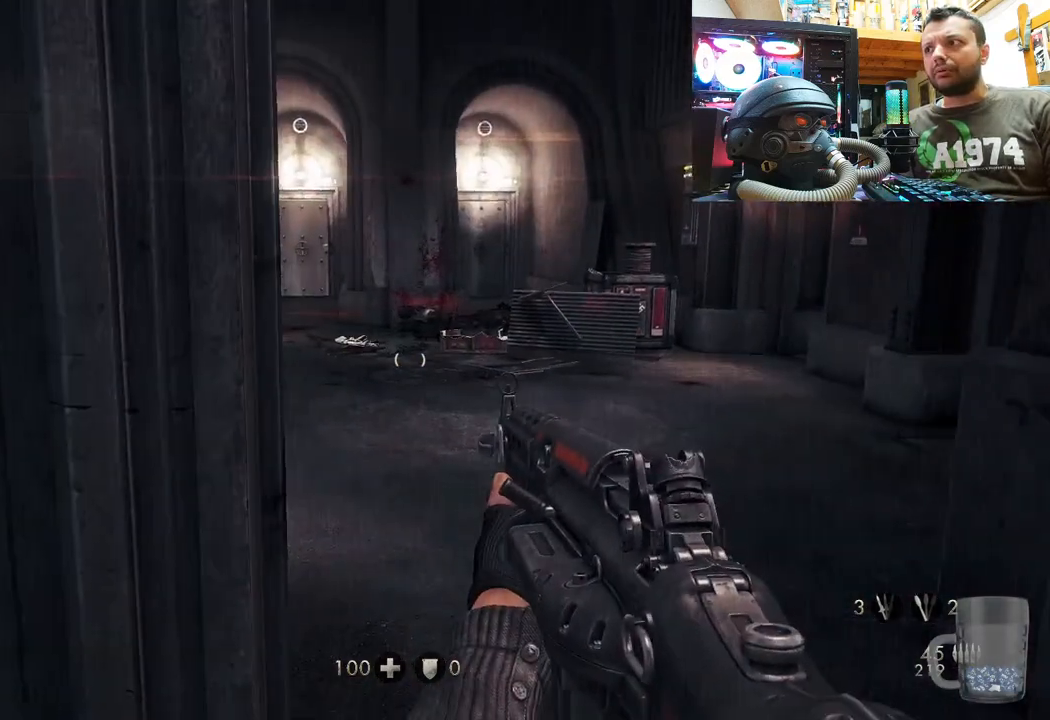
{"buttons": [], "left_stick": "center", "right_stick": "center", "events": []}
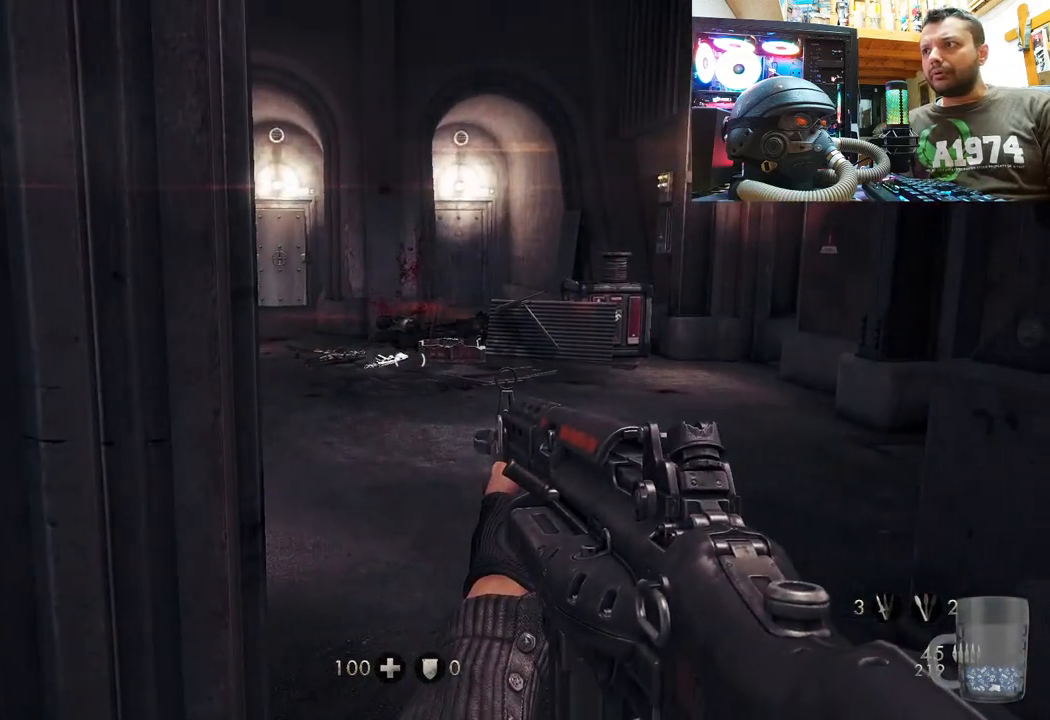
{"buttons": [], "left_stick": "center", "right_stick": "center", "events": []}
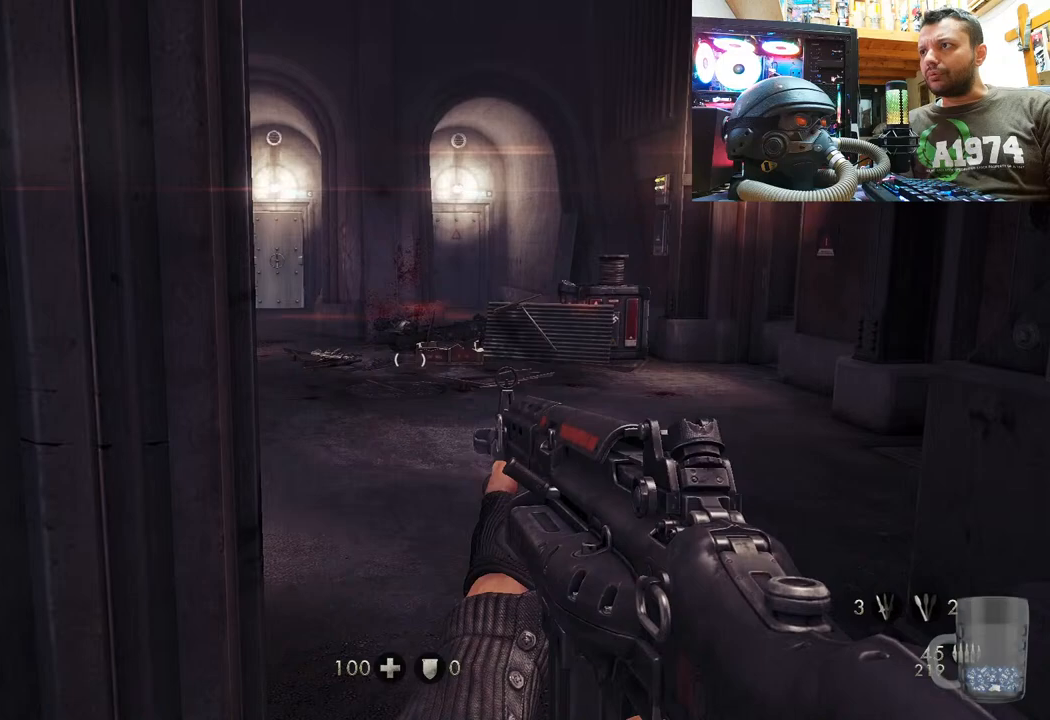
{"buttons": [], "left_stick": "center", "right_stick": "center", "events": []}
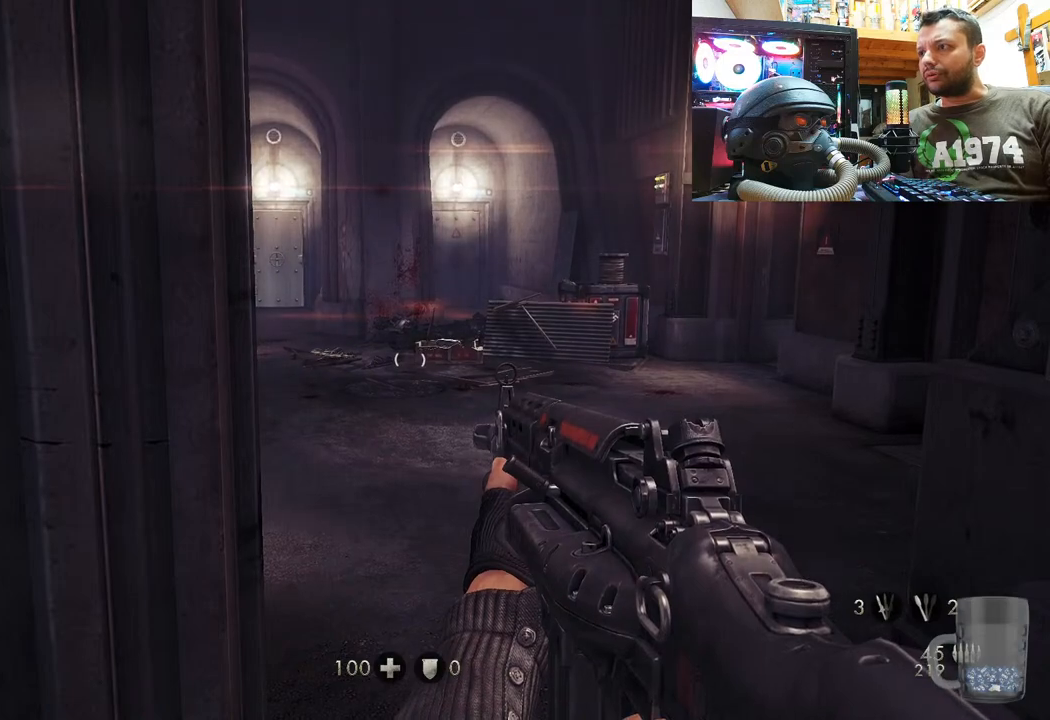
{"buttons": [], "left_stick": "center", "right_stick": "center", "events": []}
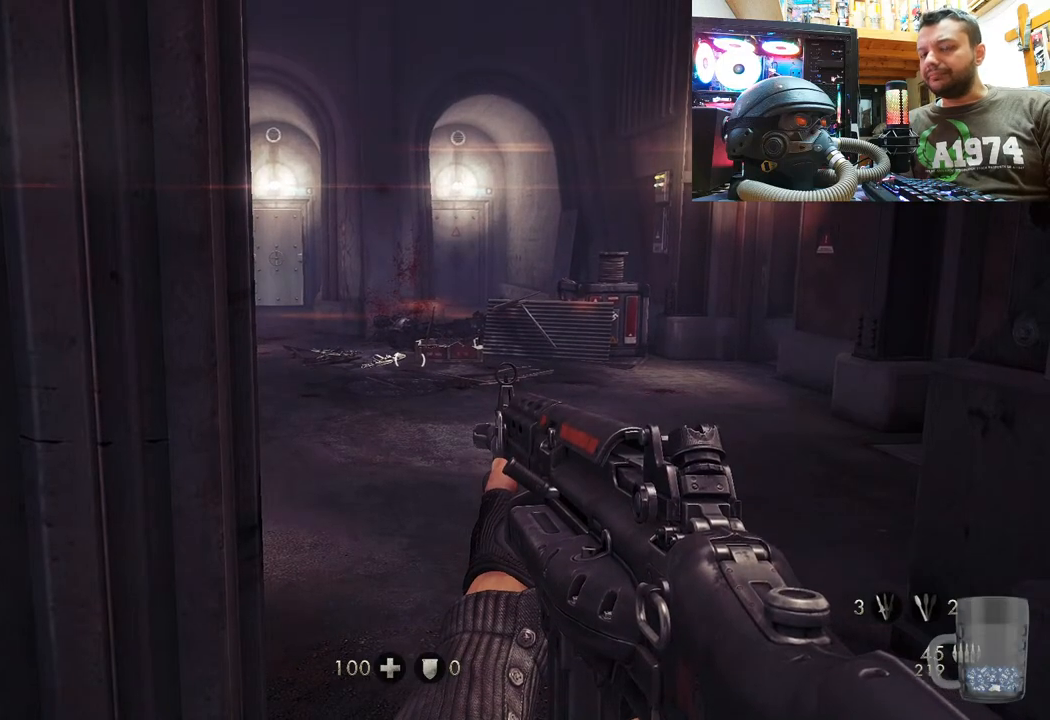
{"buttons": [], "left_stick": "down-left", "right_stick": "center", "events": [[17, "right_stick", "down-left"], [83, "left_stick", "up-right"], [200, "right_stick", "center"], [350, "left_stick", "center"], [500, "left_stick", "down-left"]]}
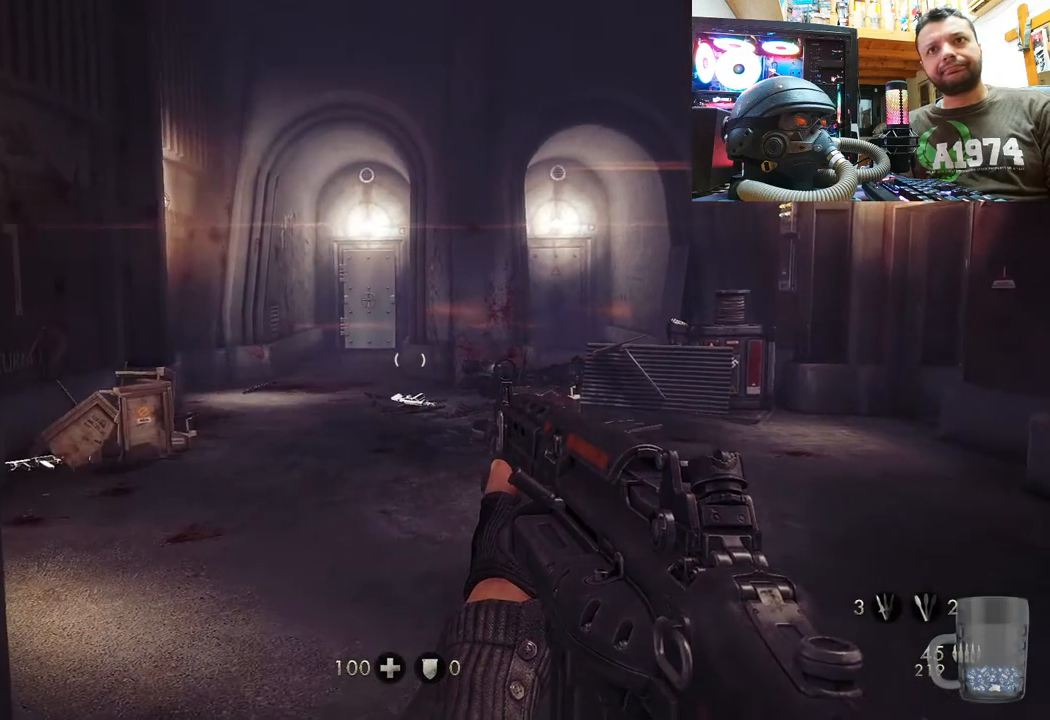
{"buttons": [], "left_stick": "up", "right_stick": "center", "events": [[350, "left_stick", "up-left"], [483, "left_stick", "up"]]}
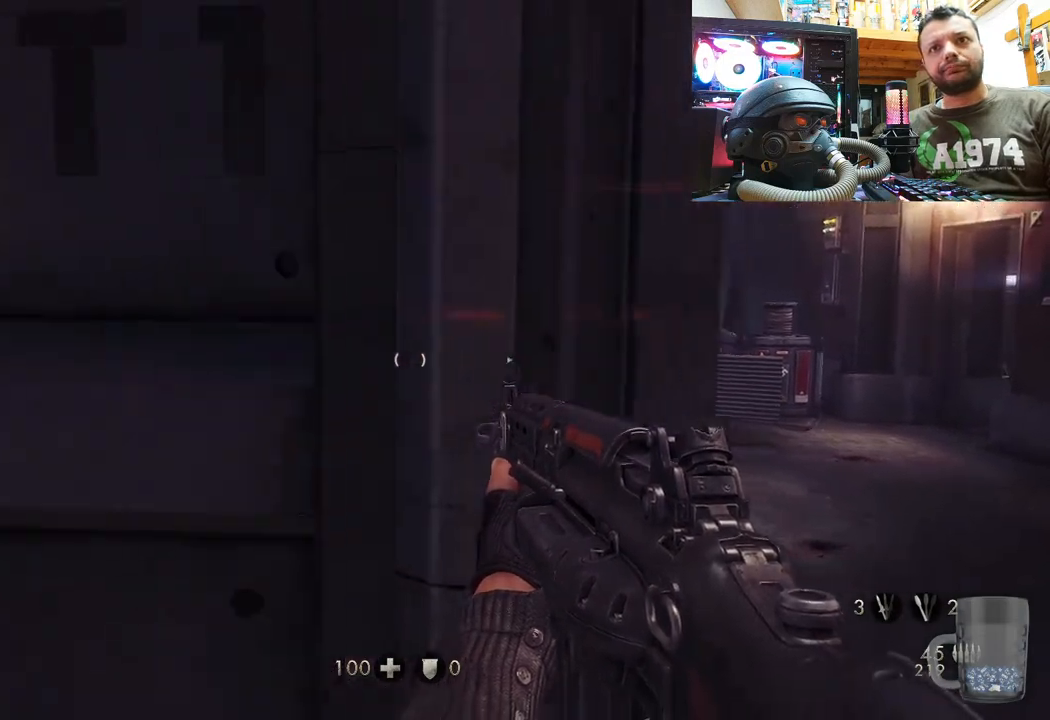
{"buttons": [], "left_stick": "center", "right_stick": "center", "events": [[33, "left_stick", "center"], [200, "left_stick", "up-right"], [500, "left_stick", "center"]]}
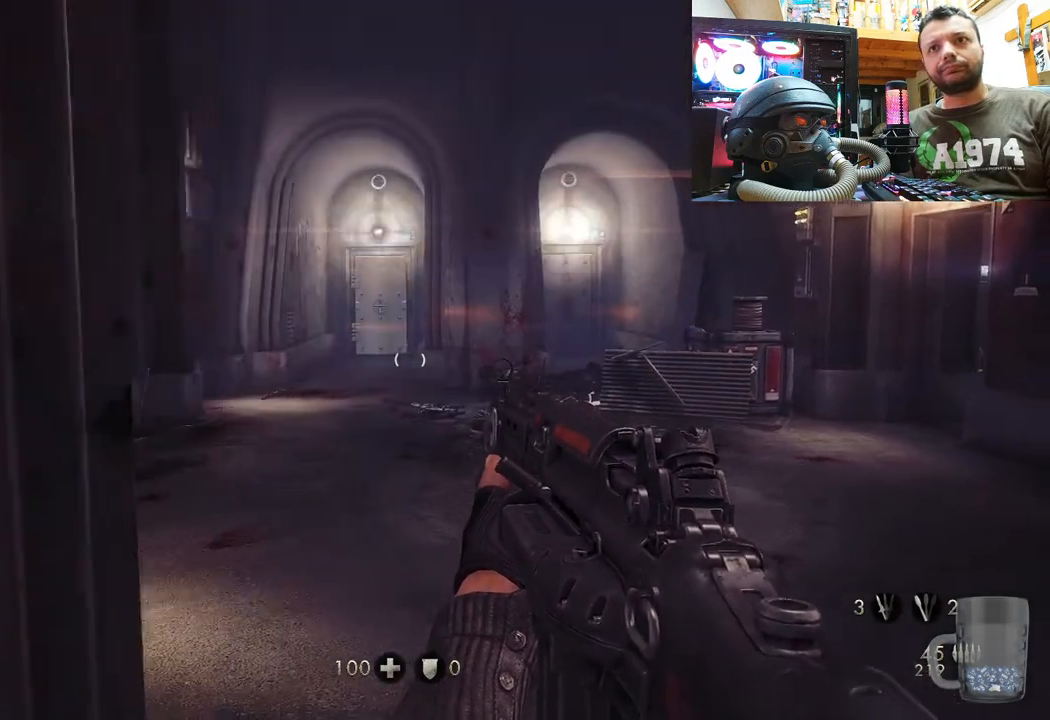
{"buttons": [], "left_stick": "center", "right_stick": "center", "events": [[200, "left_stick", "up"], [500, "left_stick", "center"]]}
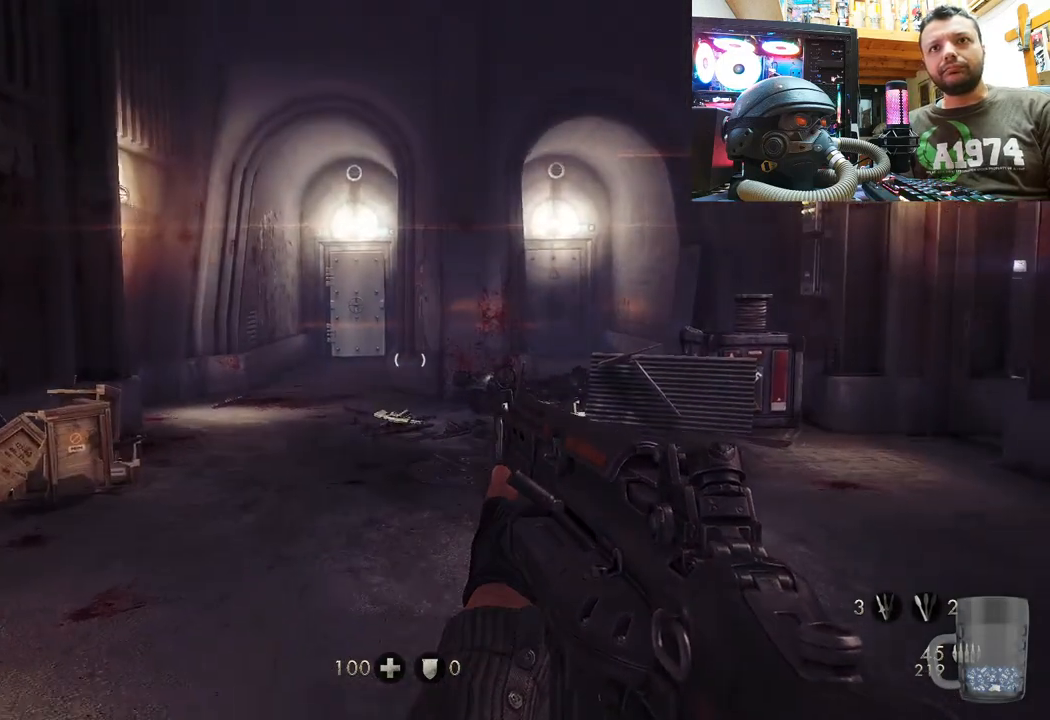
{"buttons": [], "left_stick": "right", "right_stick": "left", "events": [[283, "left_stick", "up-right"], [400, "left_stick", "right"], [400, "right_stick", "left"]]}
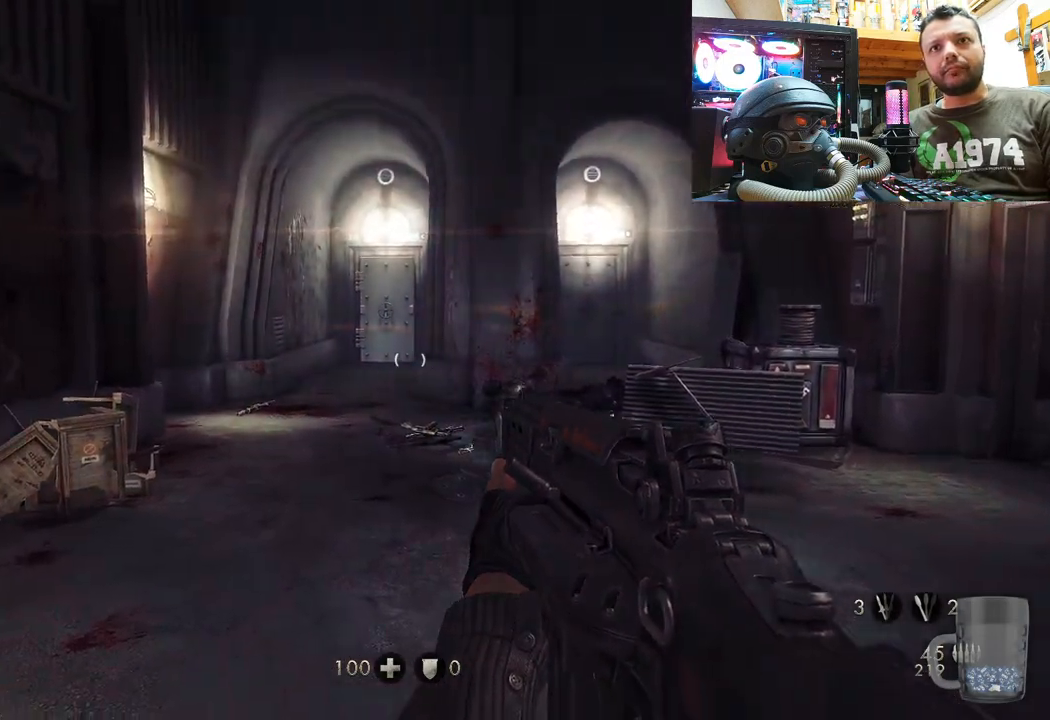
{"buttons": [], "left_stick": "right", "right_stick": "left", "events": [[150, "right_stick", "center"], [300, "right_stick", "left"]]}
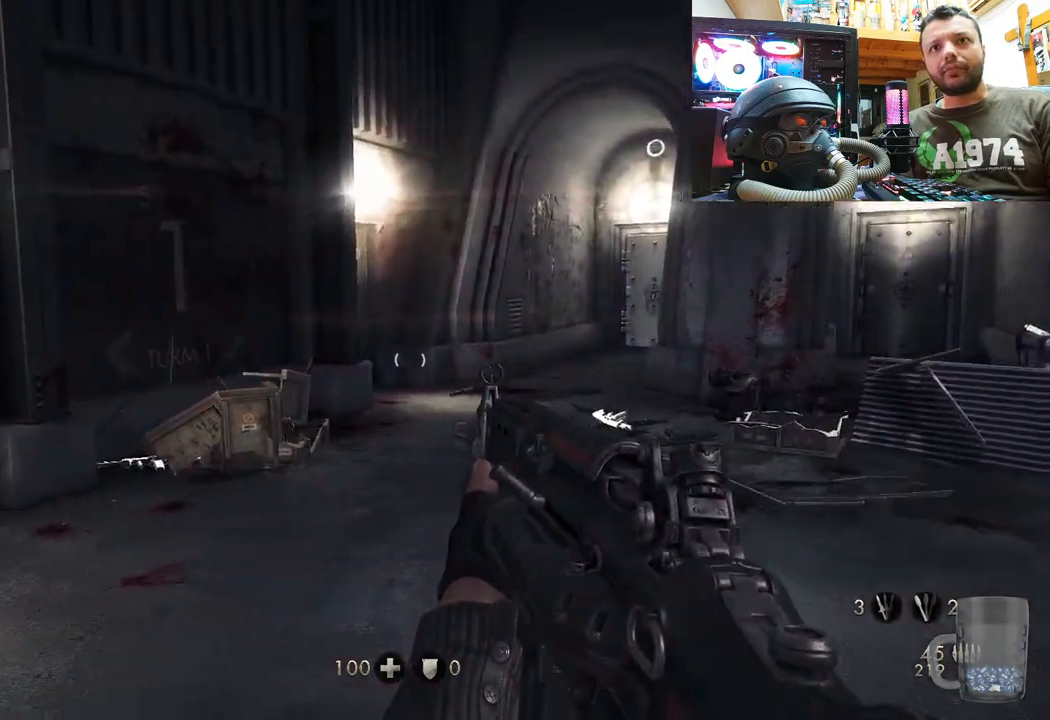
{"buttons": [], "left_stick": "center", "right_stick": "right", "events": [[33, "right_stick", "center"], [117, "left_stick", "center"], [150, "right_stick", "left"], [400, "right_stick", "center"], [483, "right_stick", "right"]]}
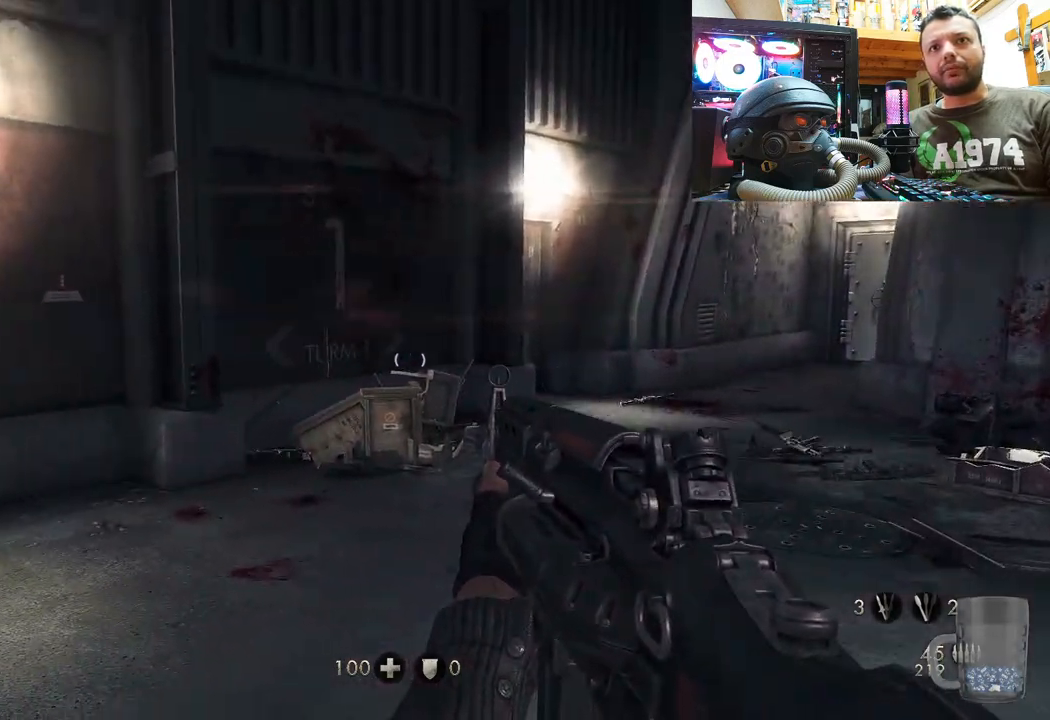
{"buttons": [], "left_stick": "up", "right_stick": "left", "events": [[217, "right_stick", "center"], [267, "right_stick", "left"], [433, "left_stick", "up-right"], [500, "left_stick", "up"]]}
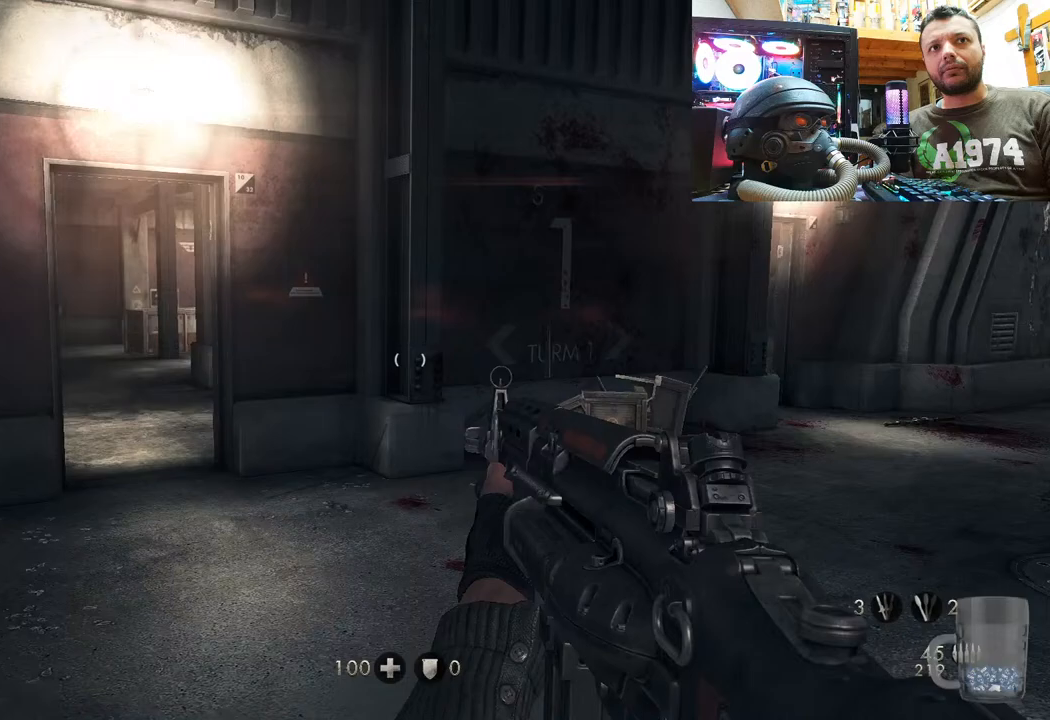
{"buttons": [], "left_stick": "center", "right_stick": "center", "events": [[100, "right_stick", "center"], [267, "left_stick", "center"]]}
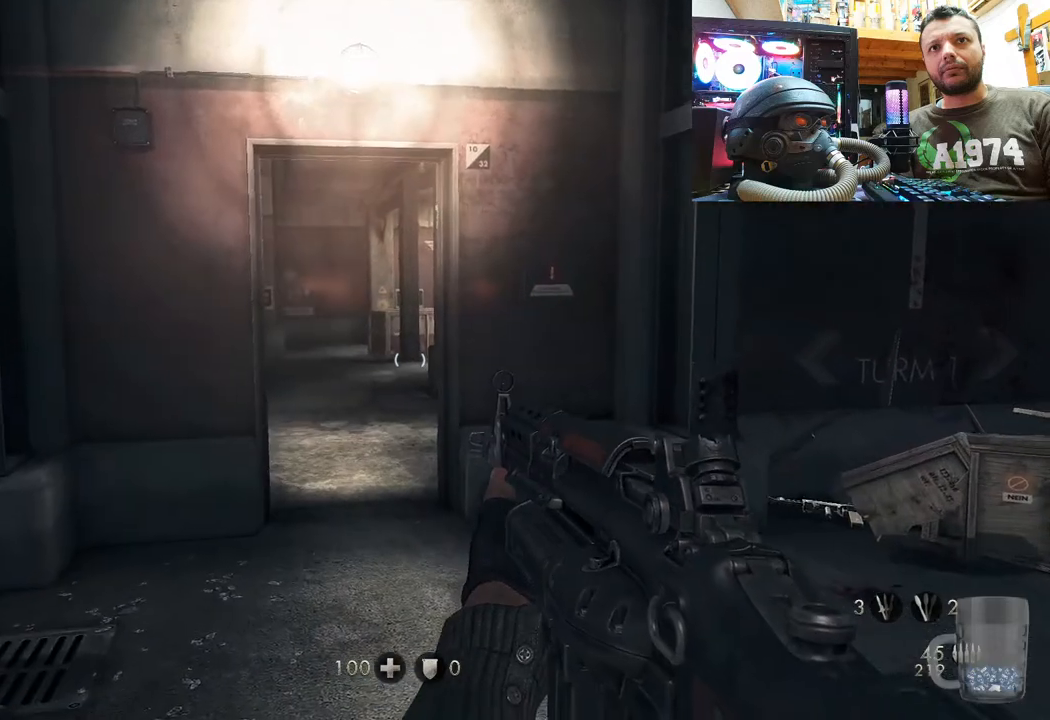
{"buttons": [], "left_stick": "center", "right_stick": "right", "events": [[317, "right_stick", "right"]]}
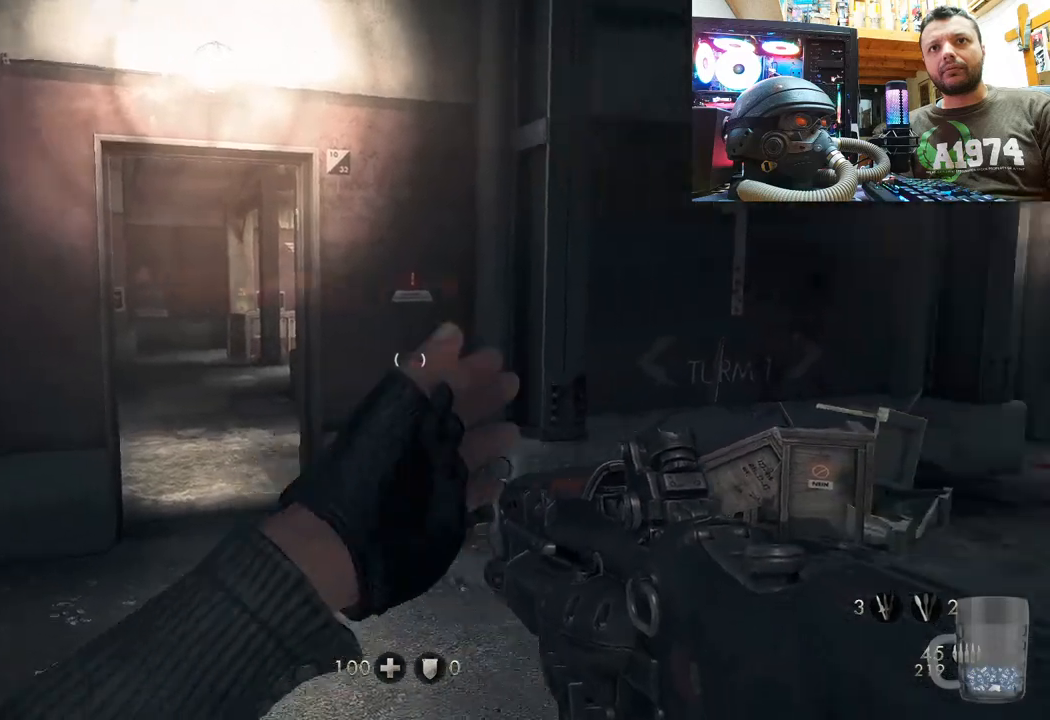
{"buttons": [], "left_stick": "center", "right_stick": "right", "events": [[317, "right_stick", "center"], [433, "right_stick", "right"]]}
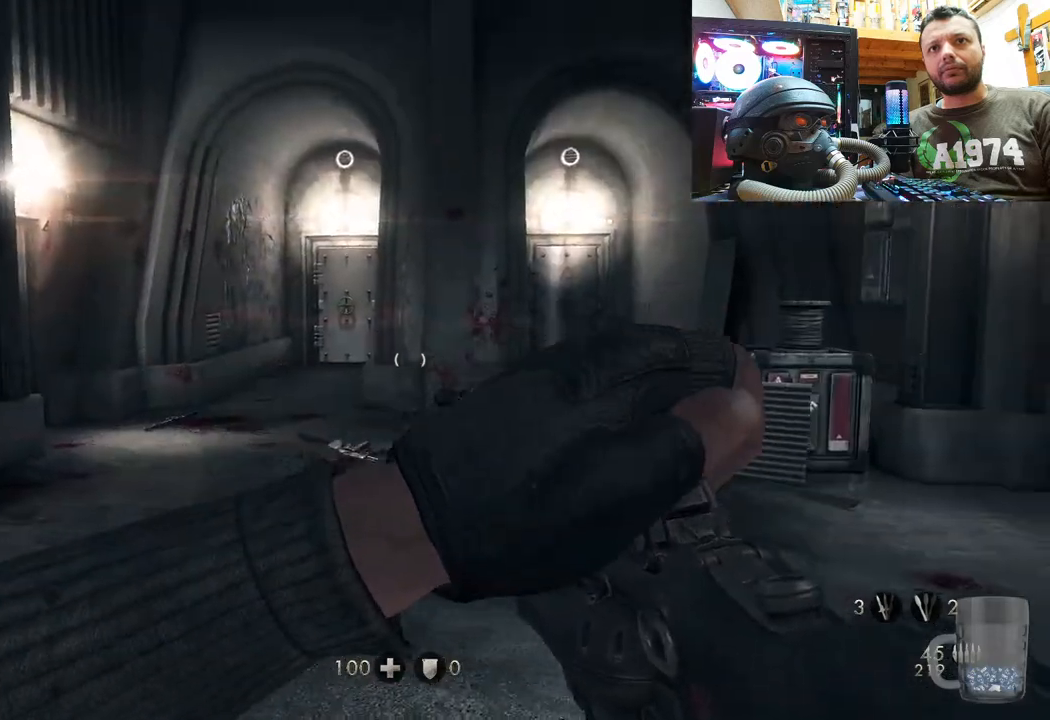
{"buttons": [], "left_stick": "center", "right_stick": "center", "events": [[83, "right_stick", "center"], [267, "DPAD_DOWN", "down"], [467, "DPAD_DOWN", "up"]]}